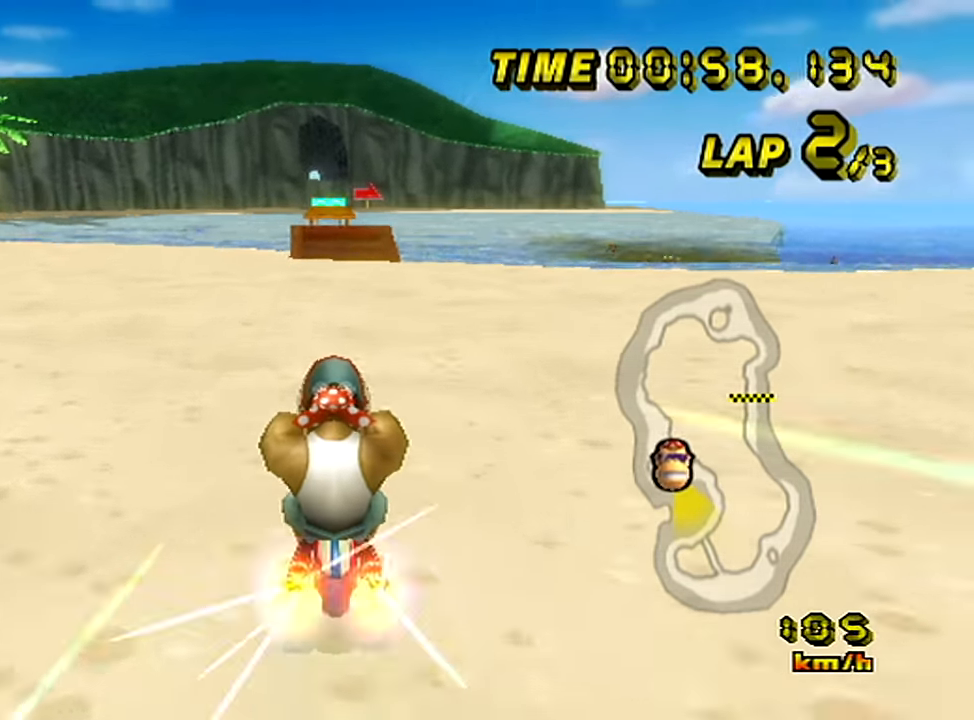
Gameplay with a controller (Nintendo layout); each line is a JSON object with the inputs held at the frame after it. "events" lists button and stick changes between this image and that frame as [ms after this image, input, new state], when the widget could be followed in between. Not read: A B L3 R3 X Y Z.
{"buttons": [], "left_stick": "center", "events": []}
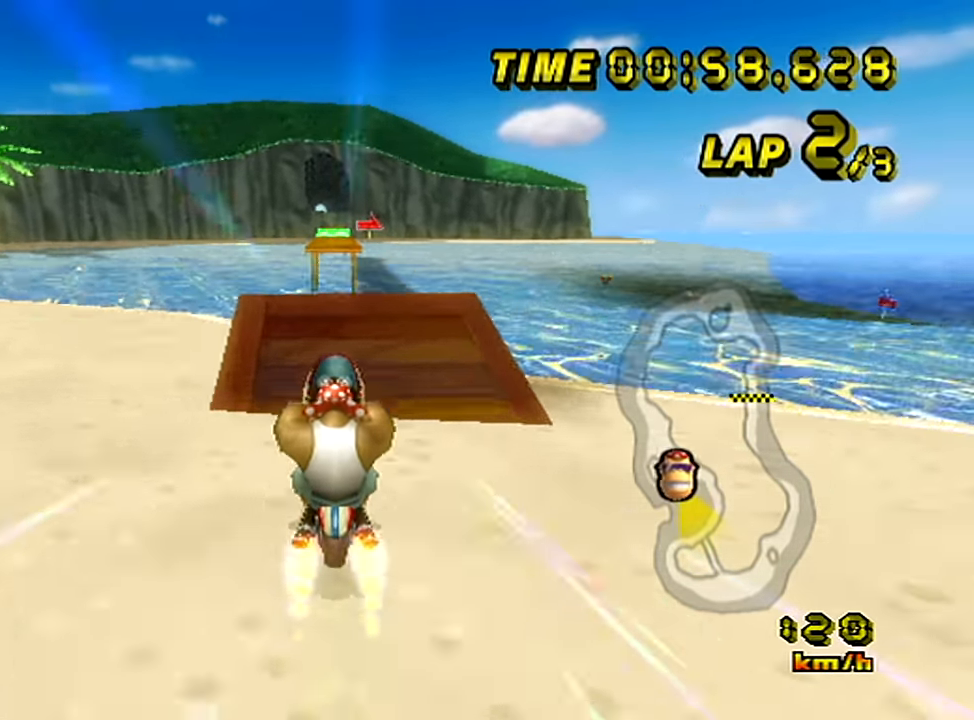
{"buttons": [], "left_stick": "up", "events": [[217, "left_stick", "up"]]}
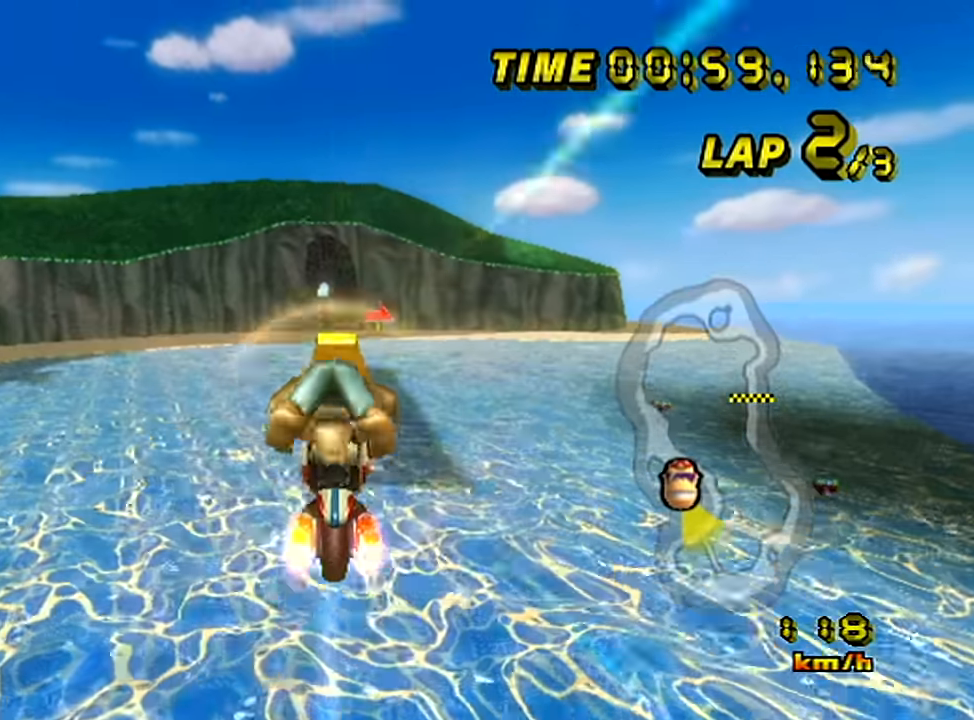
{"buttons": [], "left_stick": "up", "events": []}
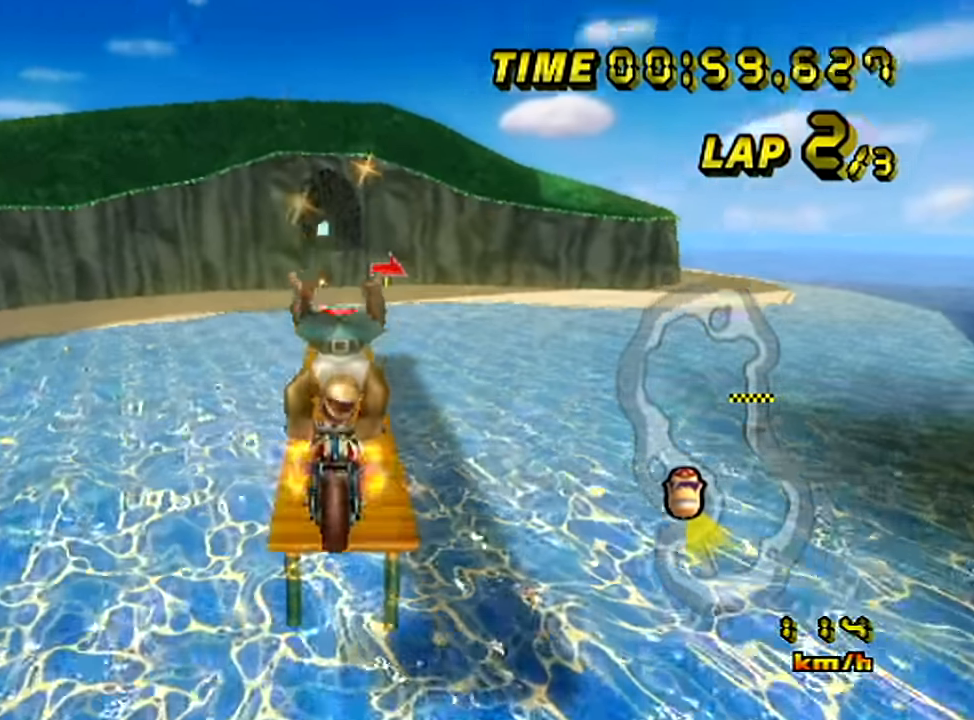
{"buttons": [], "left_stick": "up", "events": []}
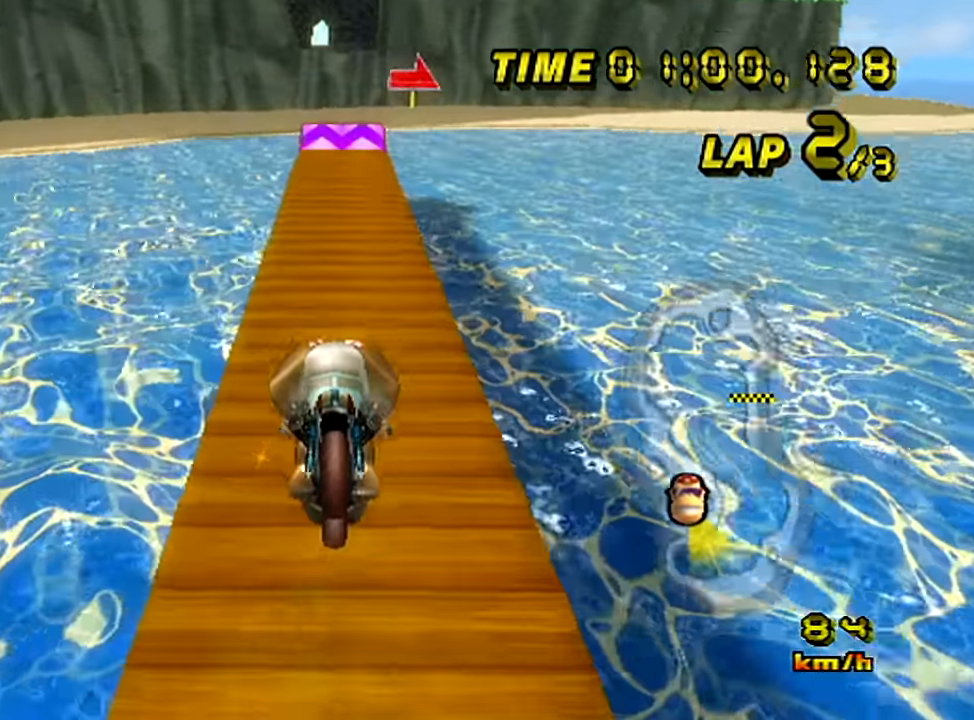
{"buttons": [], "left_stick": "center", "events": [[317, "left_stick", "center"]]}
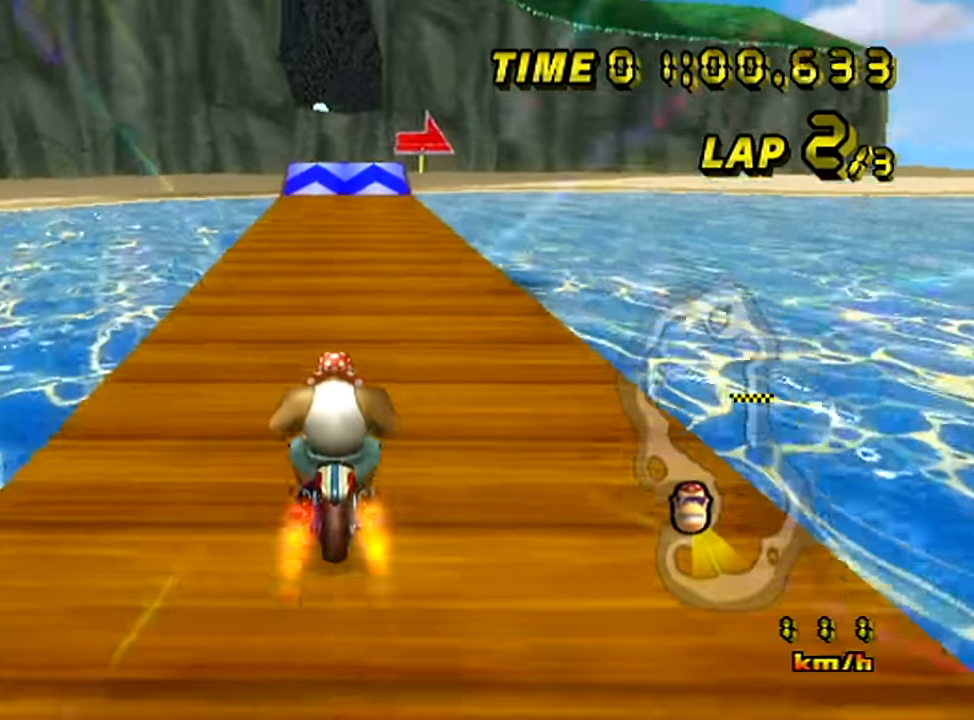
{"buttons": [], "left_stick": "down", "events": [[434, "left_stick", "down"]]}
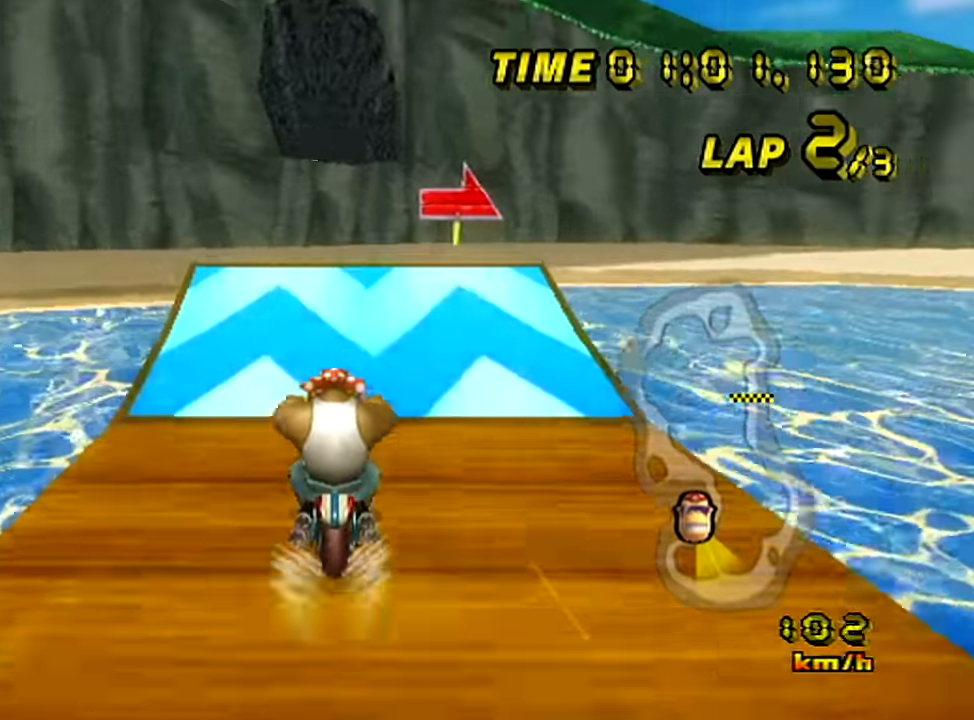
{"buttons": [], "left_stick": "up", "events": [[367, "left_stick", "up"]]}
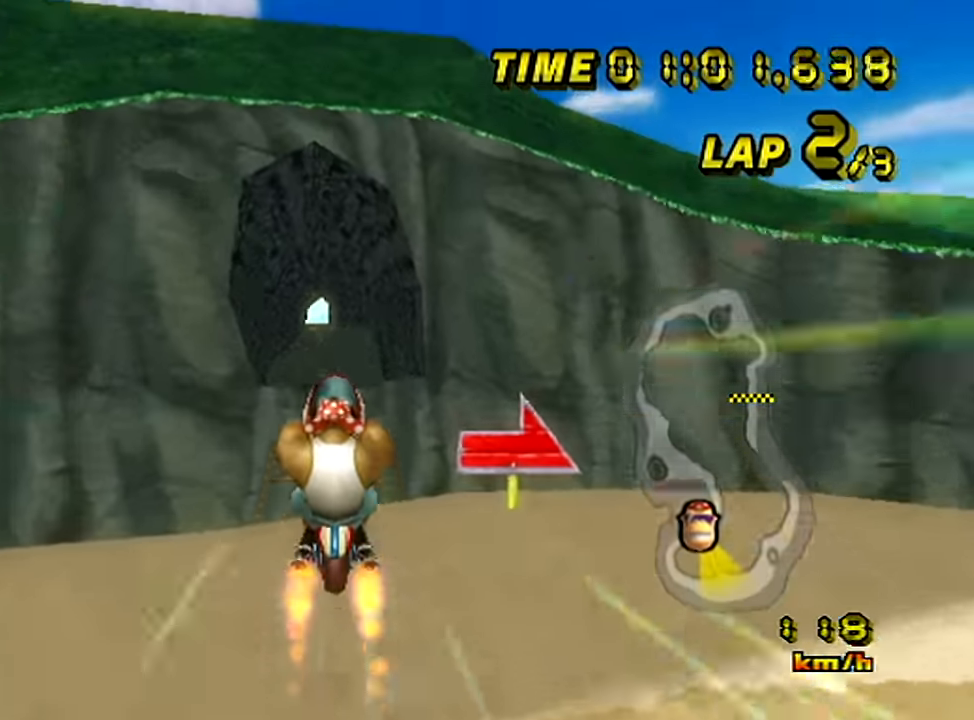
{"buttons": [], "left_stick": "up", "events": []}
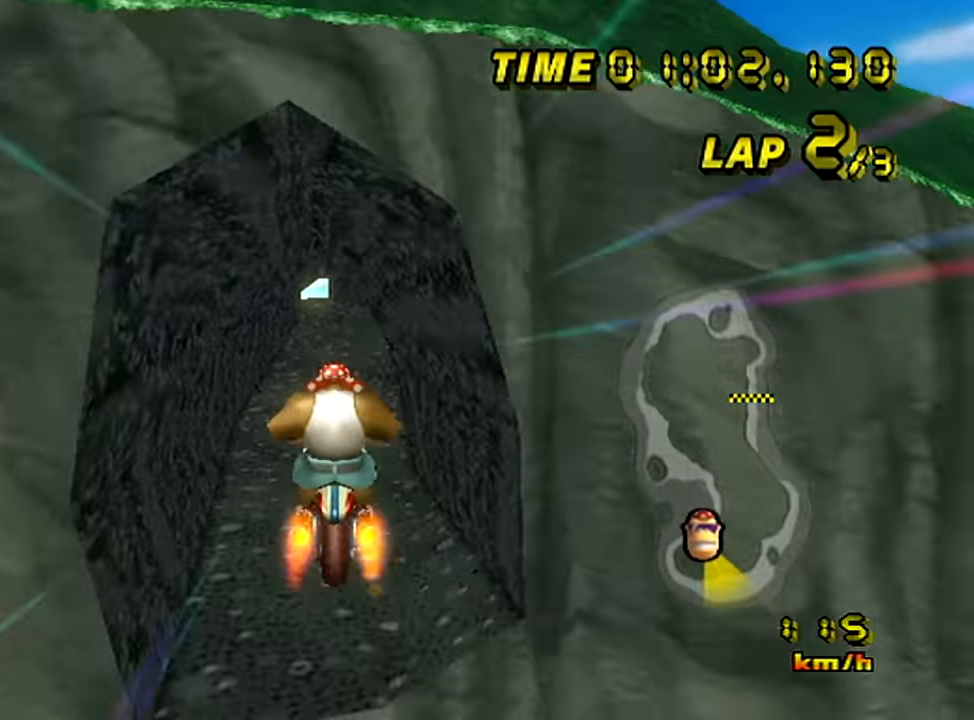
{"buttons": [], "left_stick": "down", "events": [[33, "left_stick", "down"]]}
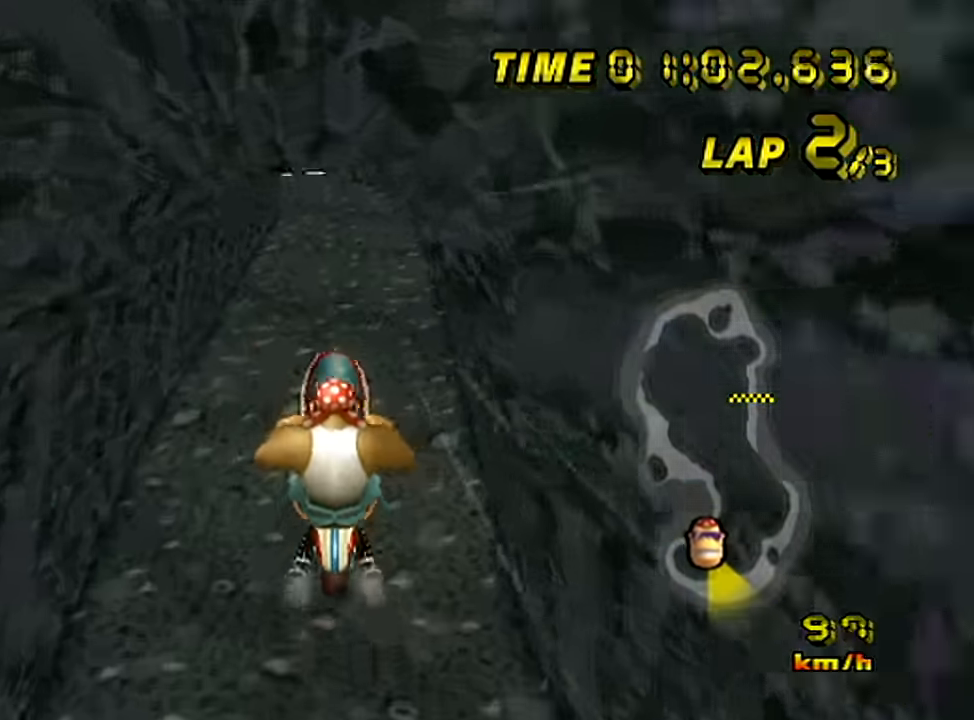
{"buttons": [], "left_stick": "down", "events": []}
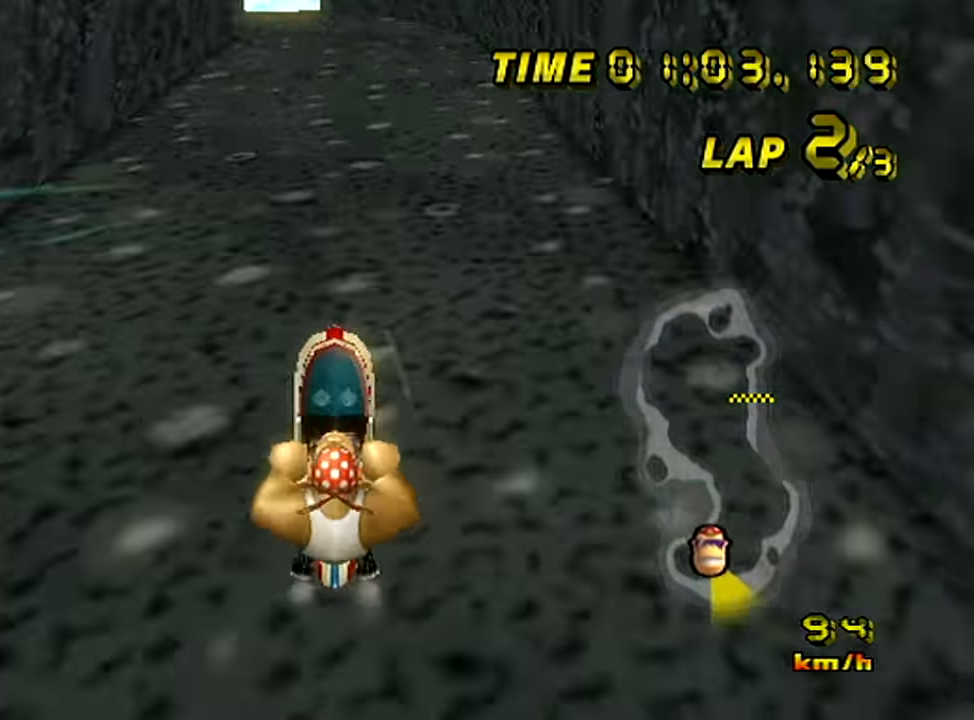
{"buttons": [], "left_stick": "left", "events": [[50, "left_stick", "center"], [100, "left_stick", "left"], [250, "left_stick", "center"], [317, "left_stick", "left"], [434, "left_stick", "center"], [484, "left_stick", "left"]]}
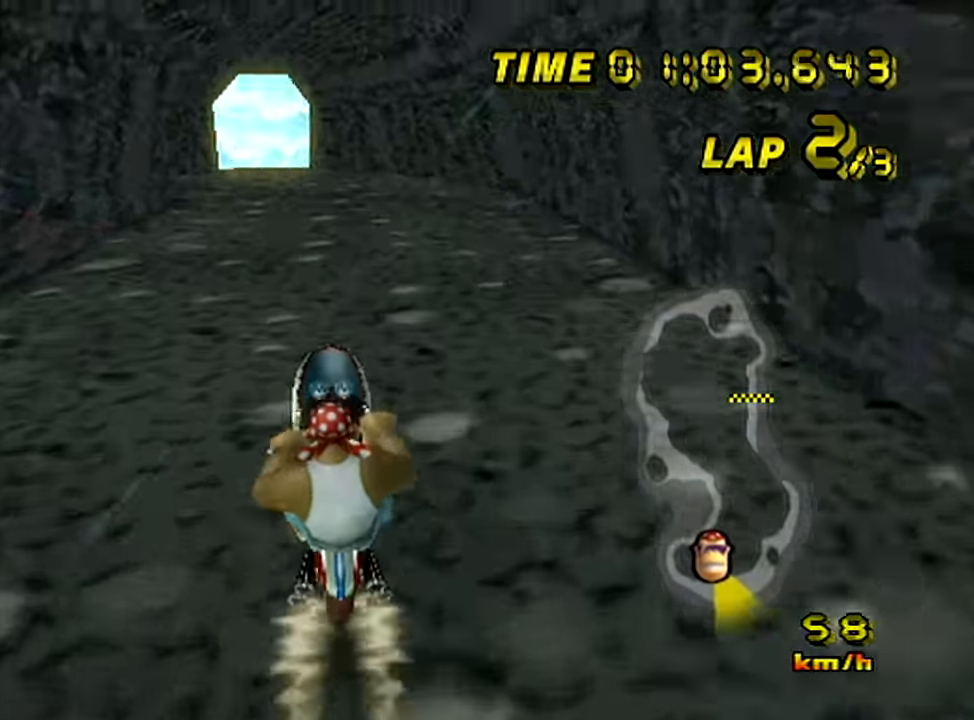
{"buttons": [], "left_stick": "center", "events": [[117, "left_stick", "center"]]}
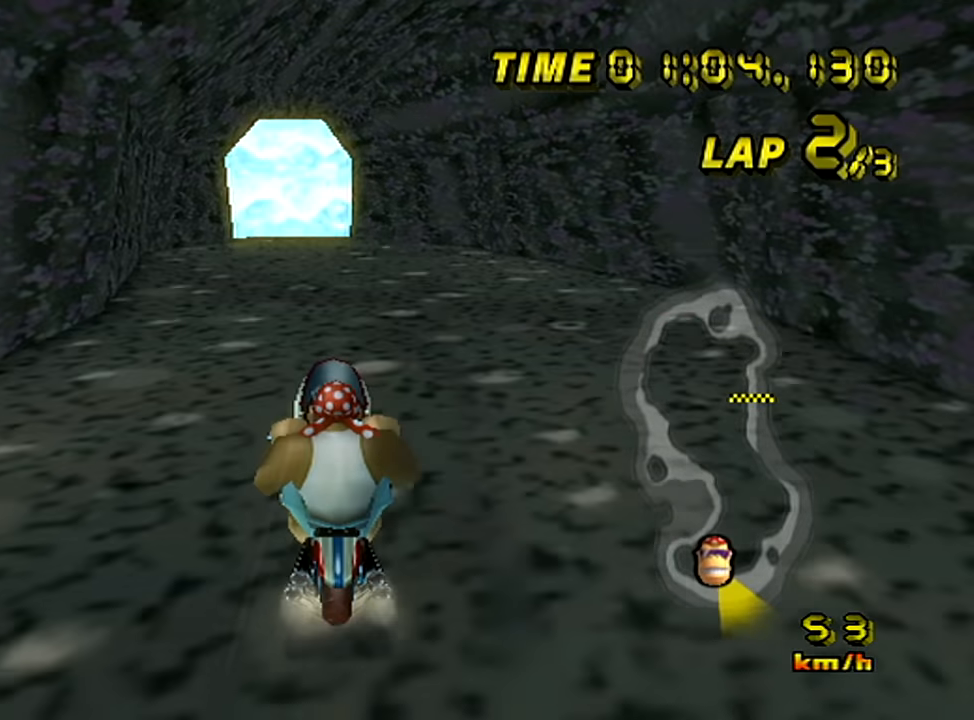
{"buttons": [], "left_stick": "center", "events": [[333, "left_stick", "left"], [500, "left_stick", "center"]]}
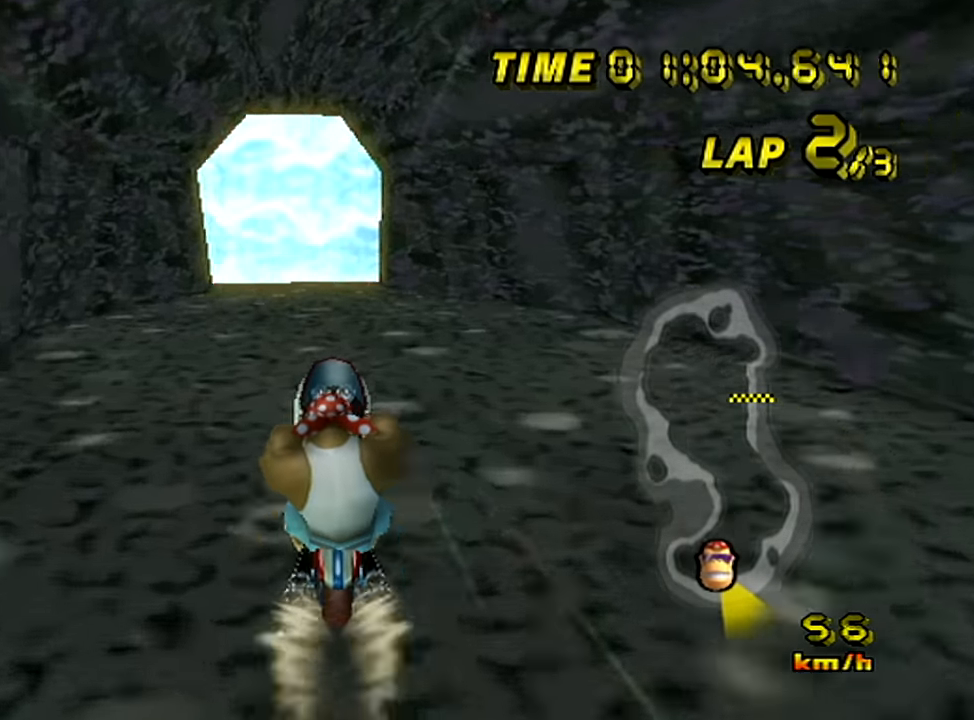
{"buttons": [], "left_stick": "left", "events": [[50, "left_stick", "left"]]}
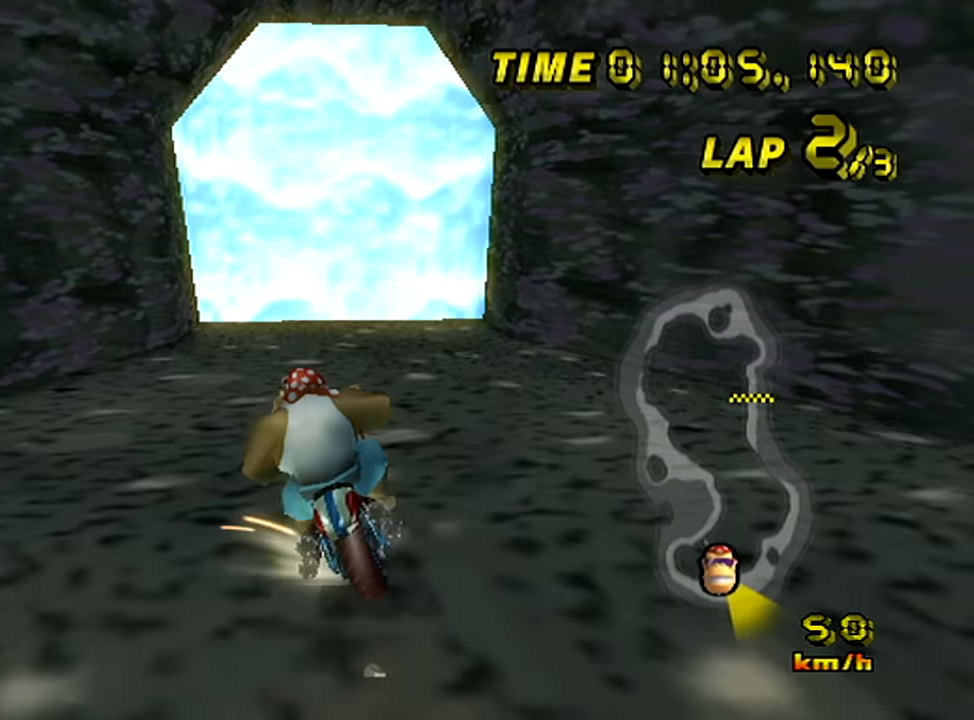
{"buttons": [], "left_stick": "left", "events": []}
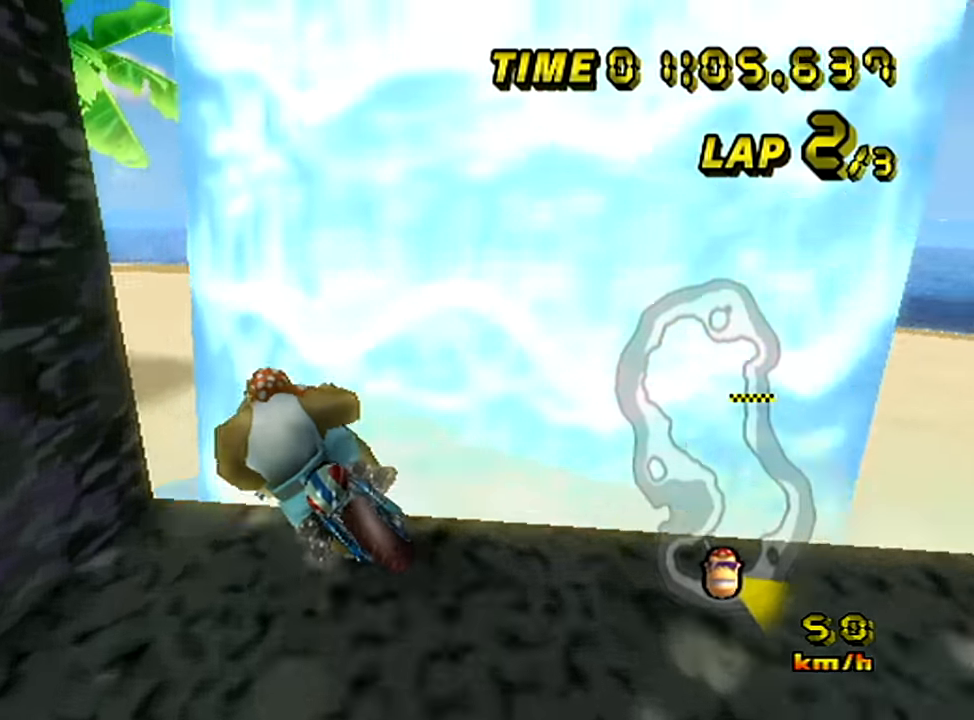
{"buttons": [], "left_stick": "down", "events": [[134, "left_stick", "down"]]}
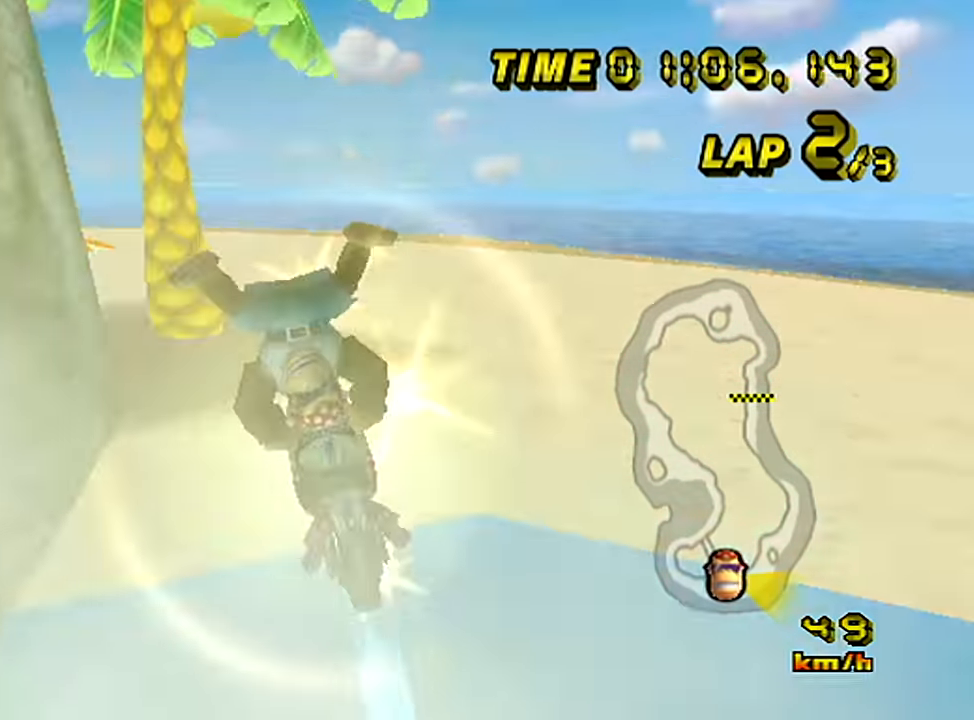
{"buttons": [], "left_stick": "left", "events": [[167, "left_stick", "left"], [333, "left_stick", "center"], [434, "left_stick", "left"]]}
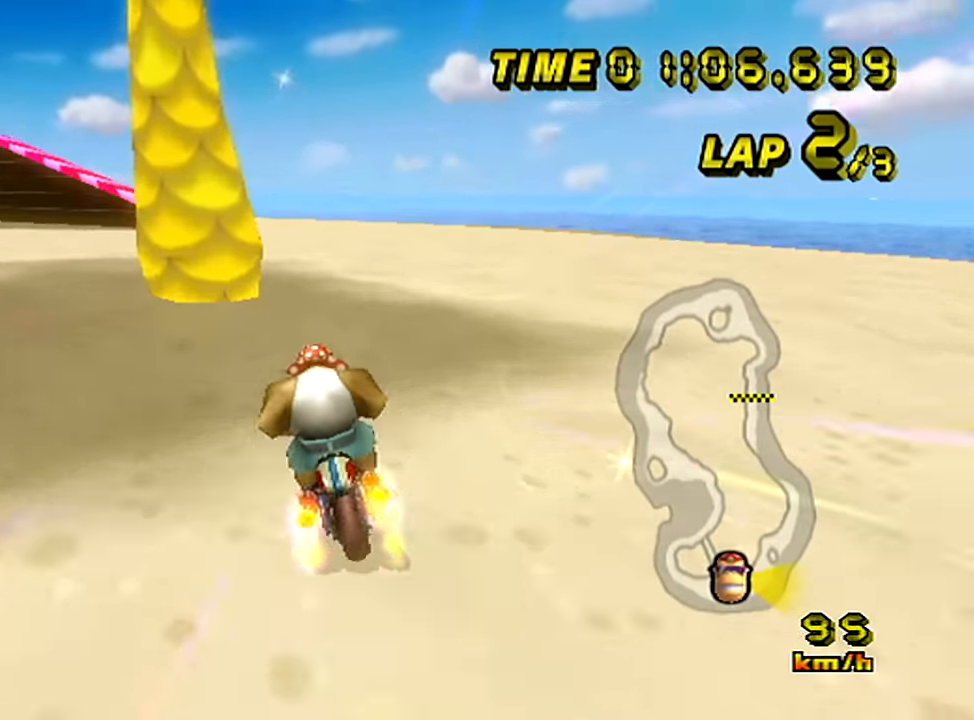
{"buttons": [], "left_stick": "left", "events": [[117, "left_stick", "right"], [234, "left_stick", "left"]]}
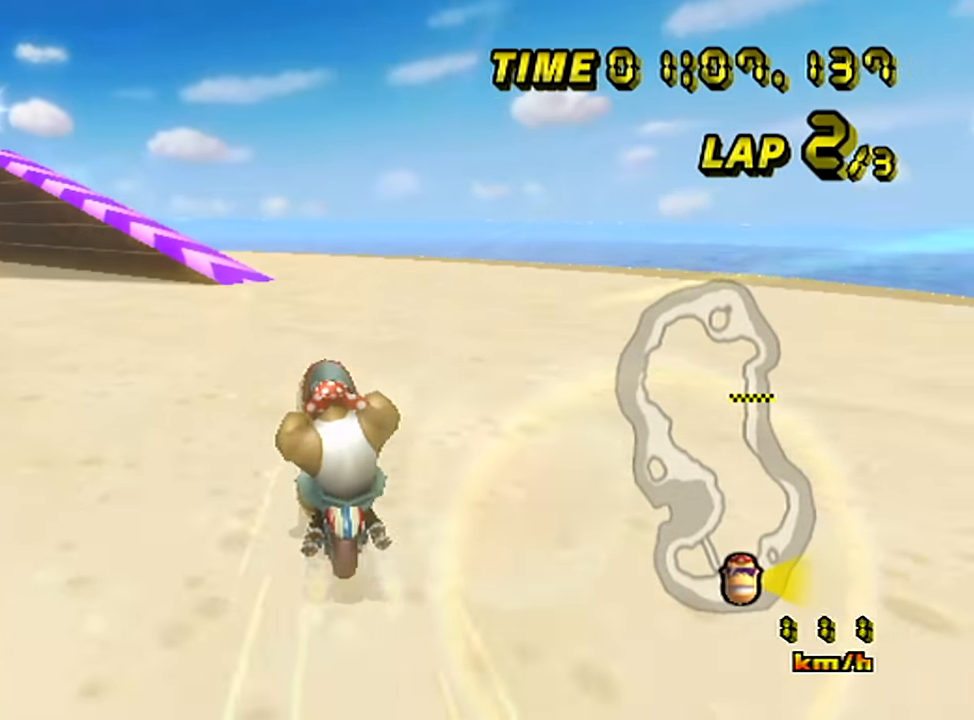
{"buttons": [], "left_stick": "left", "events": []}
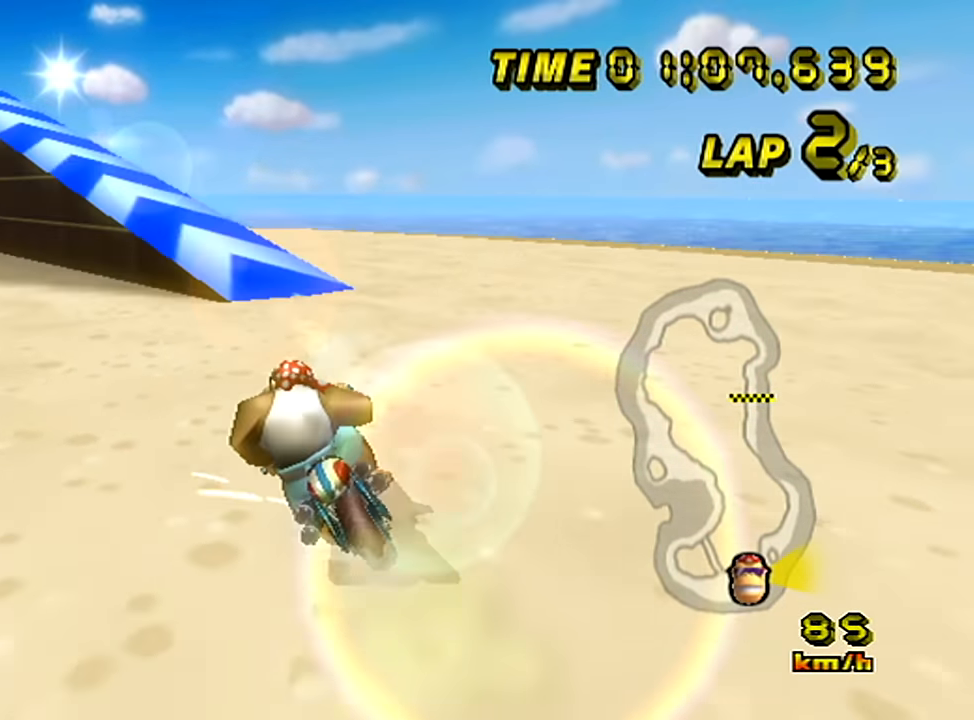
{"buttons": [], "left_stick": "left", "events": []}
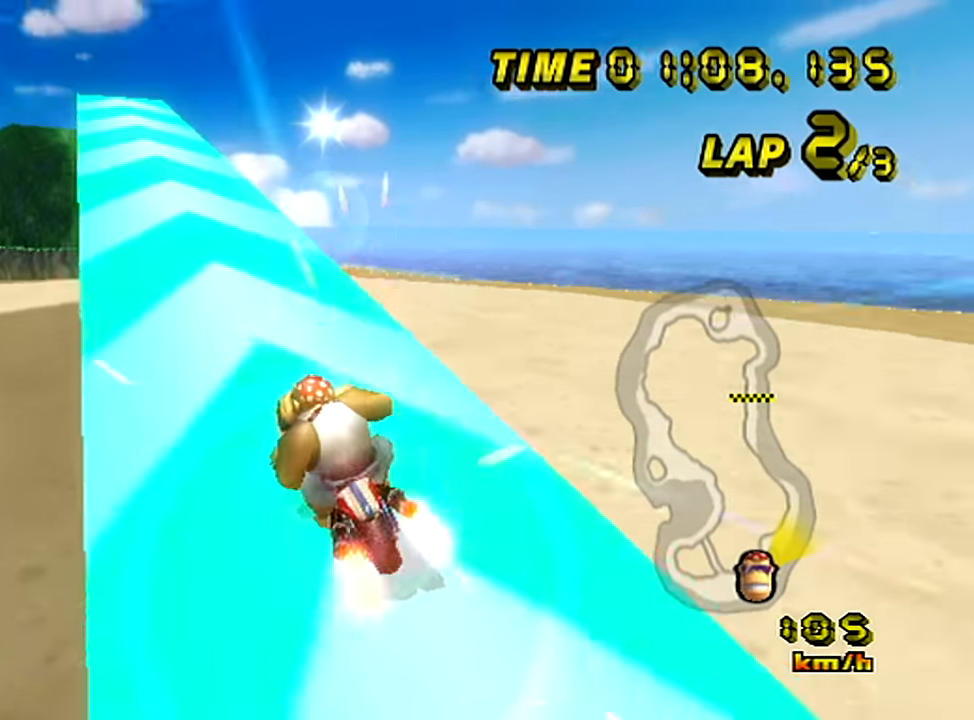
{"buttons": [], "left_stick": "up", "events": [[250, "DPAD_UP", "down"], [300, "DPAD_UP", "up"], [333, "left_stick", "up"]]}
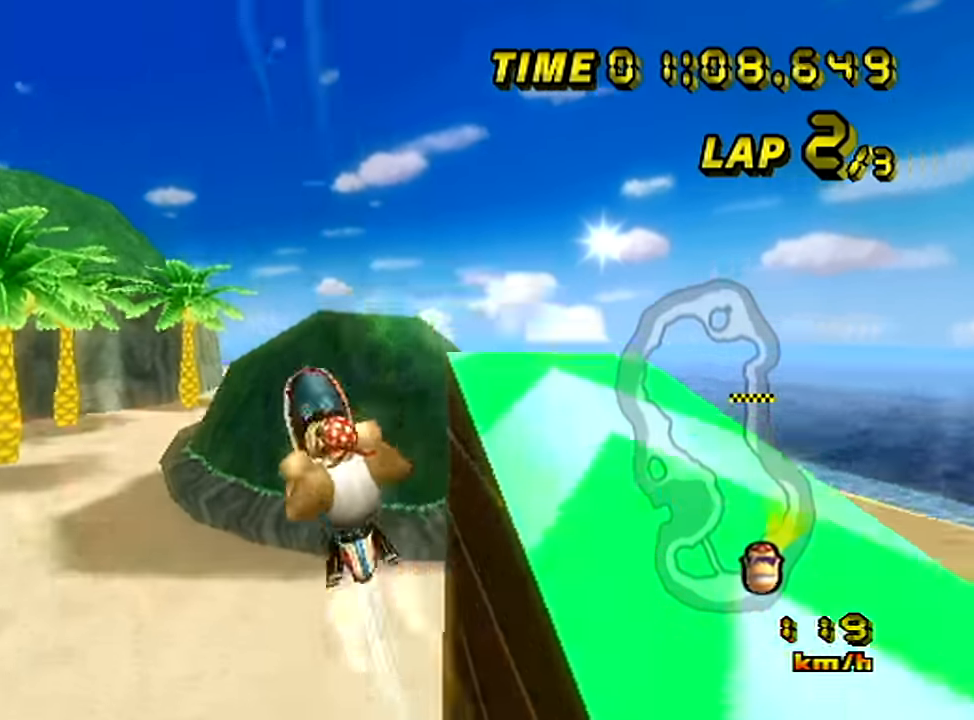
{"buttons": [], "left_stick": "up", "events": []}
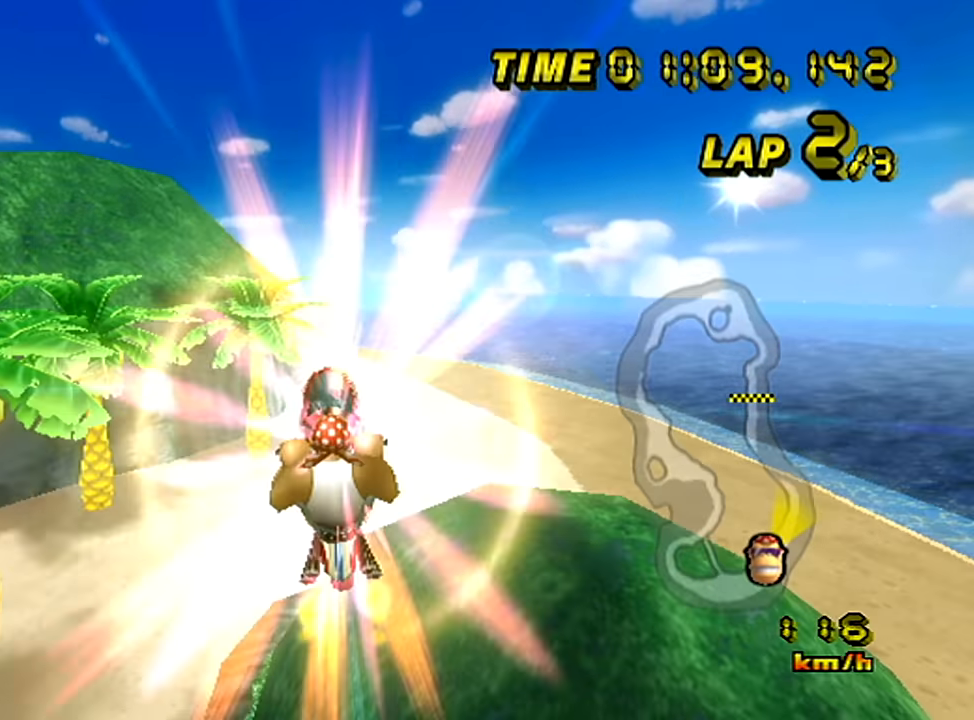
{"buttons": [], "left_stick": "up", "events": []}
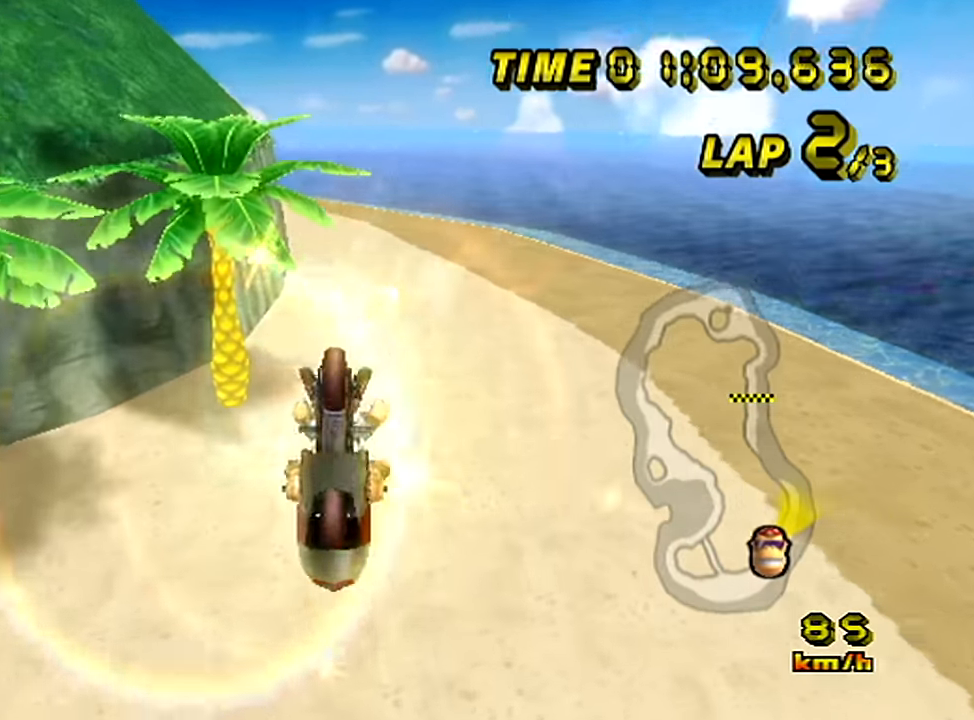
{"buttons": [], "left_stick": "up", "events": []}
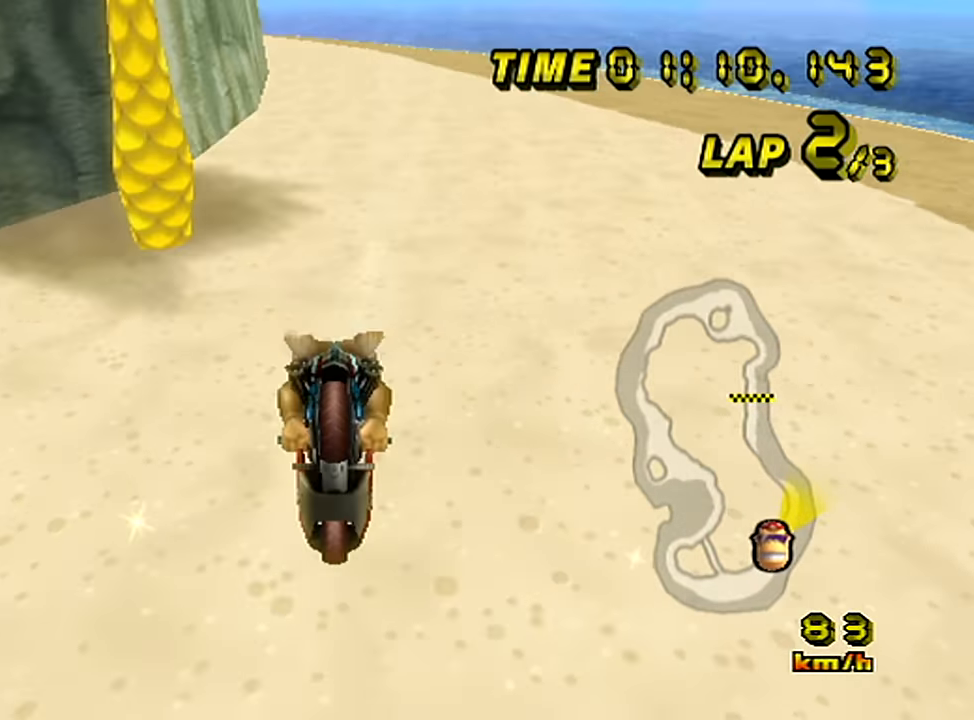
{"buttons": [], "left_stick": "left", "events": [[67, "left_stick", "center"], [500, "left_stick", "left"]]}
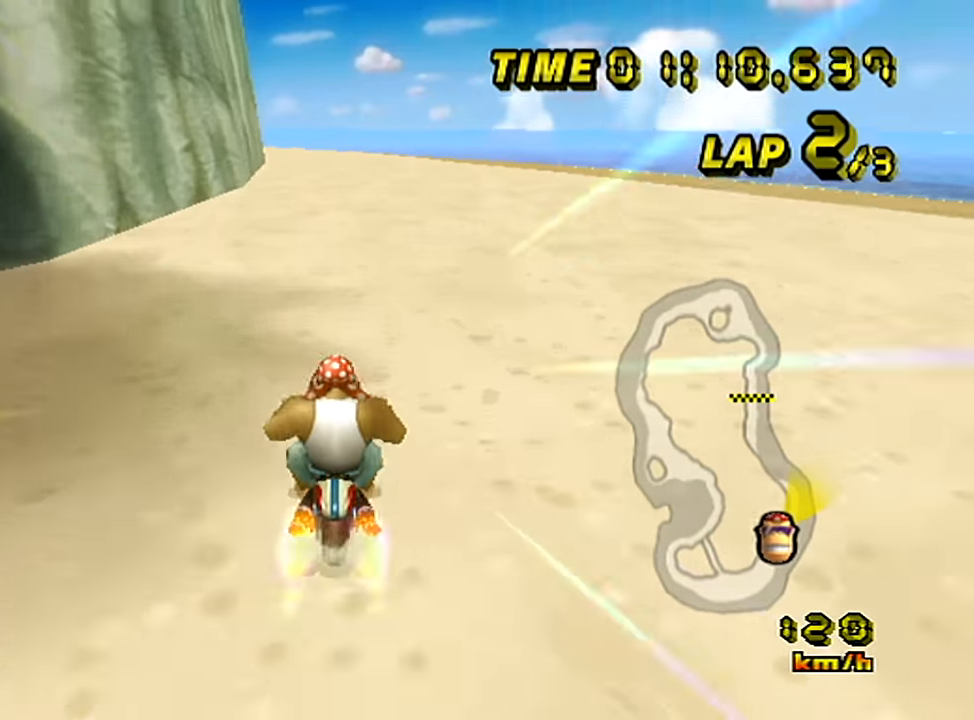
{"buttons": [], "left_stick": "left", "events": [[150, "left_stick", "center"], [200, "left_stick", "left"]]}
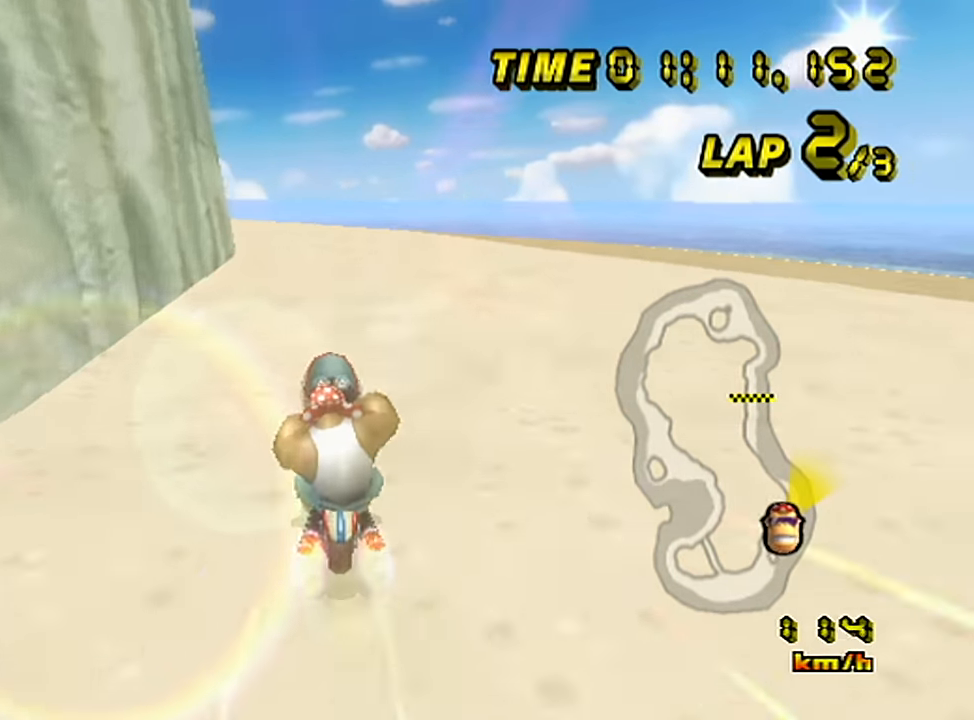
{"buttons": [], "left_stick": "left", "events": []}
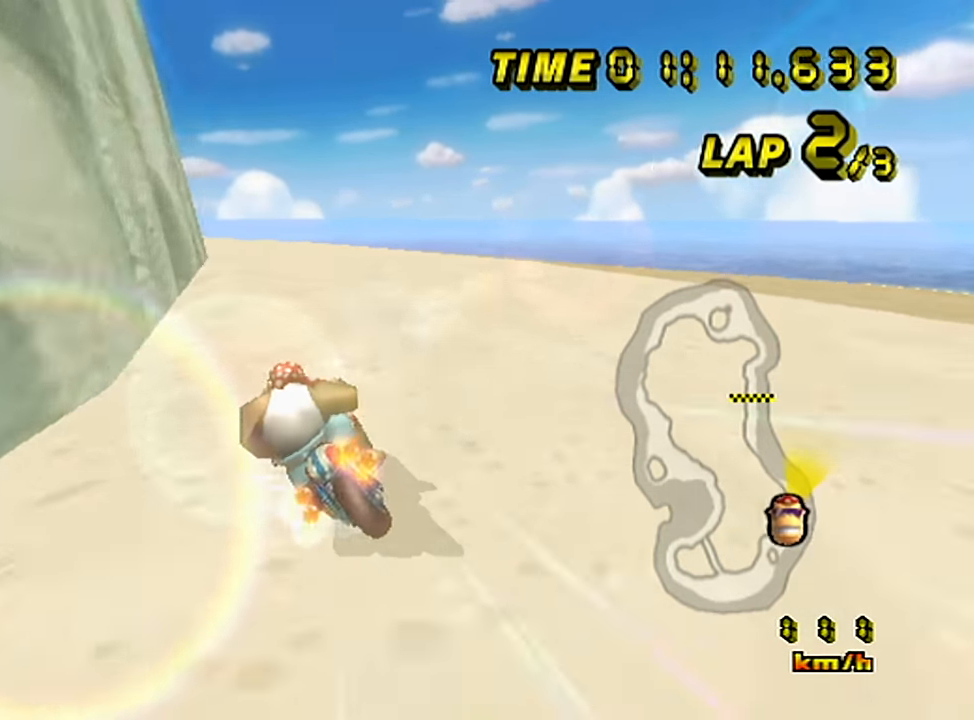
{"buttons": [], "left_stick": "center", "events": [[133, "left_stick", "center"], [233, "left_stick", "left"], [400, "left_stick", "center"]]}
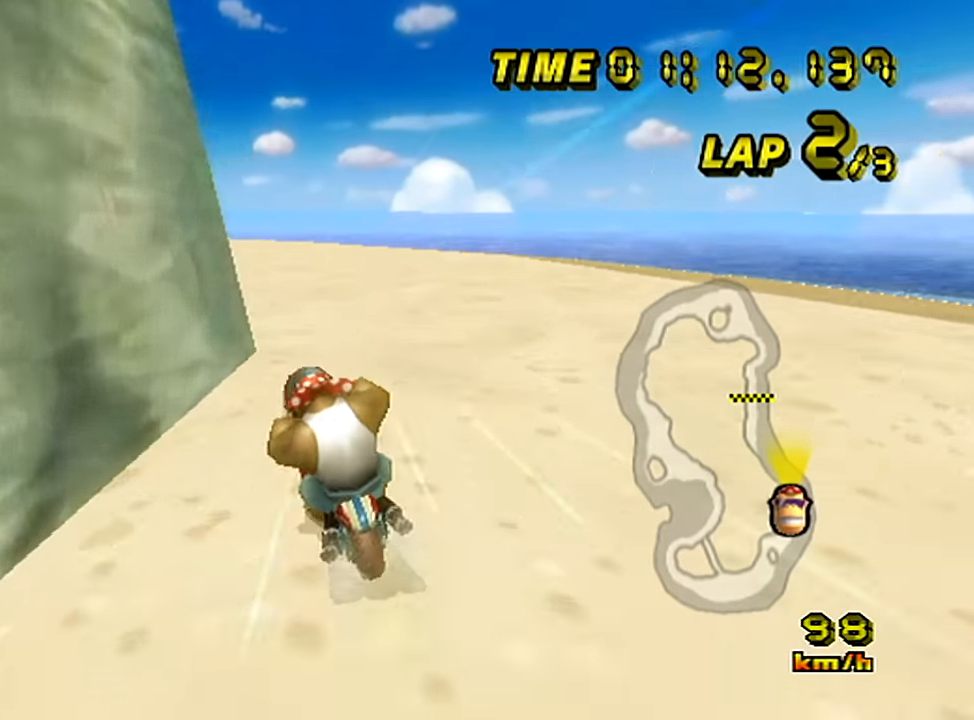
{"buttons": [], "left_stick": "center", "events": [[150, "left_stick", "left"], [317, "left_stick", "center"], [367, "left_stick", "left"], [501, "left_stick", "center"]]}
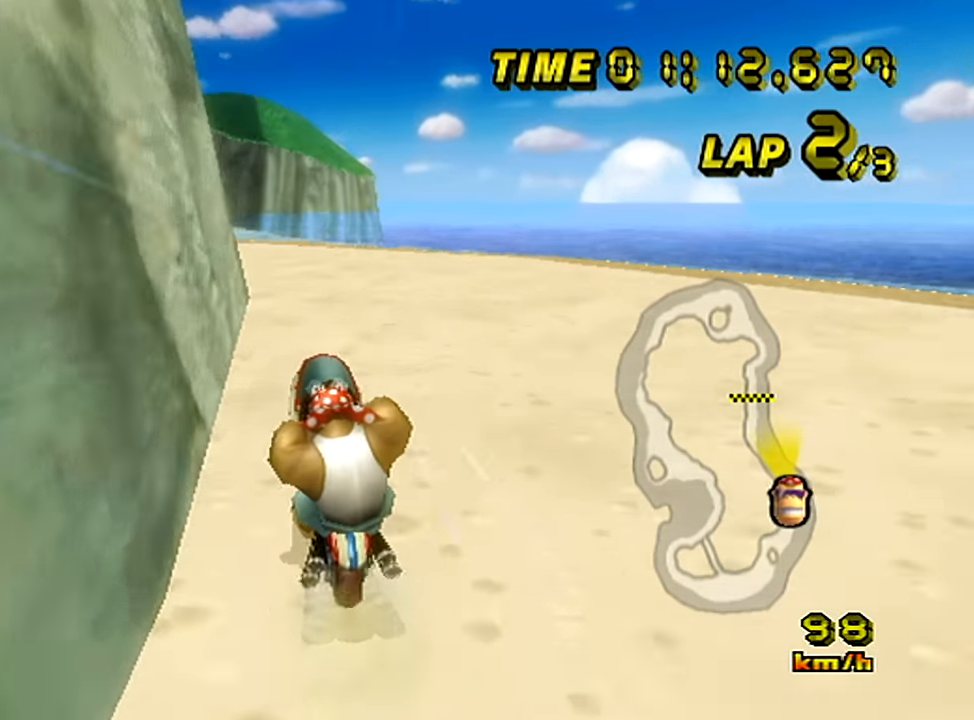
{"buttons": [], "left_stick": "left", "events": [[50, "left_stick", "left"]]}
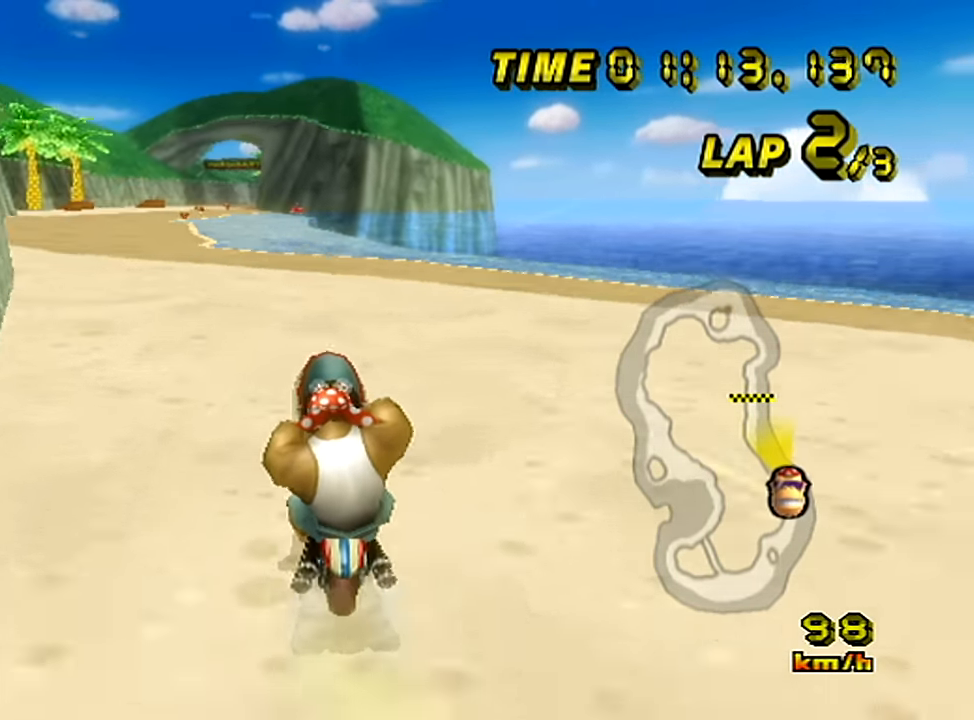
{"buttons": [], "left_stick": "center", "events": [[284, "left_stick", "center"]]}